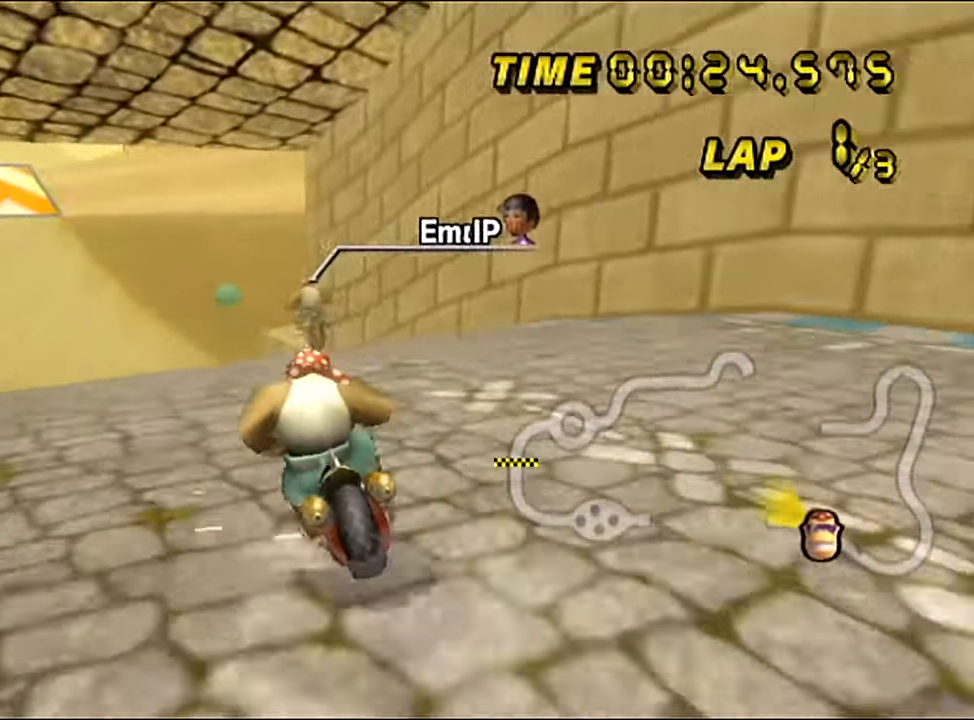
Gameplay with a controller (Nintendo layout); each line is a JSON object with the inputs held at the frame after it. "events" lists button and stick changes between this image and that frame as [ms after this image, input, new state], when the widget could be followed in between. Not read: B L3 R3 X Y Z.
{"buttons": ["A", "R1"], "left_stick": "up-left", "events": []}
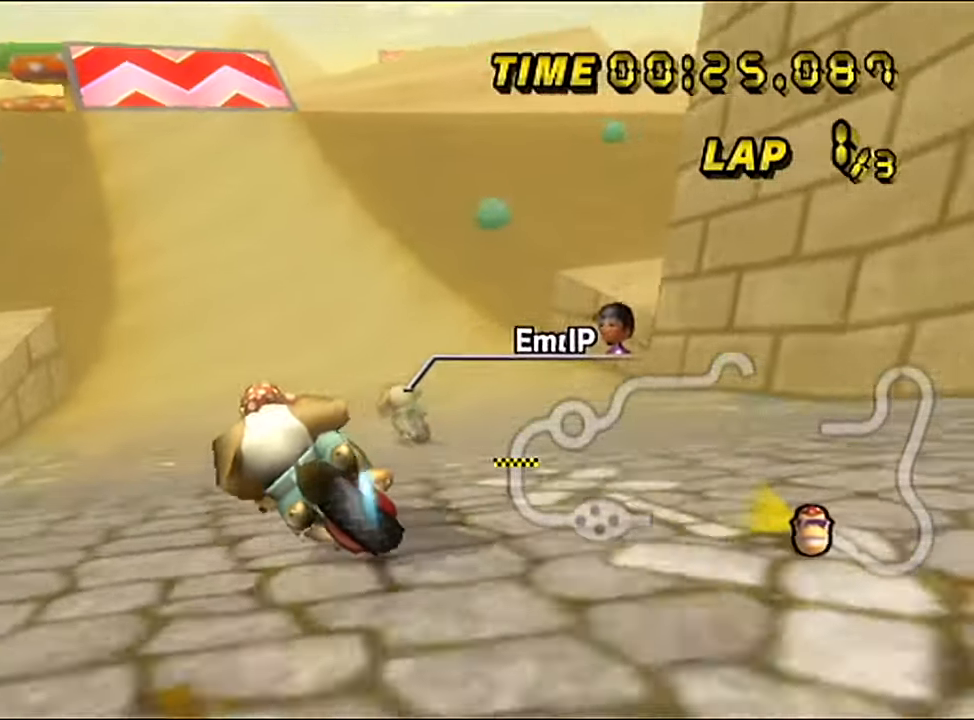
{"buttons": ["A"], "left_stick": "down-right", "events": [[284, "R1", "up"], [300, "R1", "down"], [317, "left_stick", "right"], [434, "R1", "up"], [434, "left_stick", "down-right"]]}
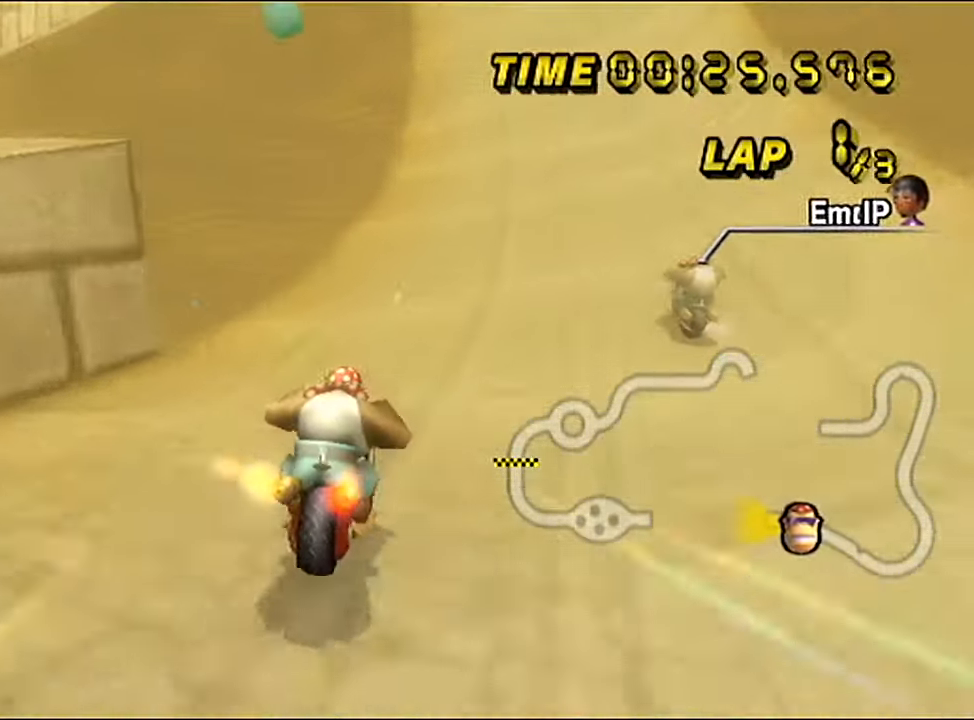
{"buttons": ["A"], "left_stick": "center", "events": [[33, "left_stick", "center"]]}
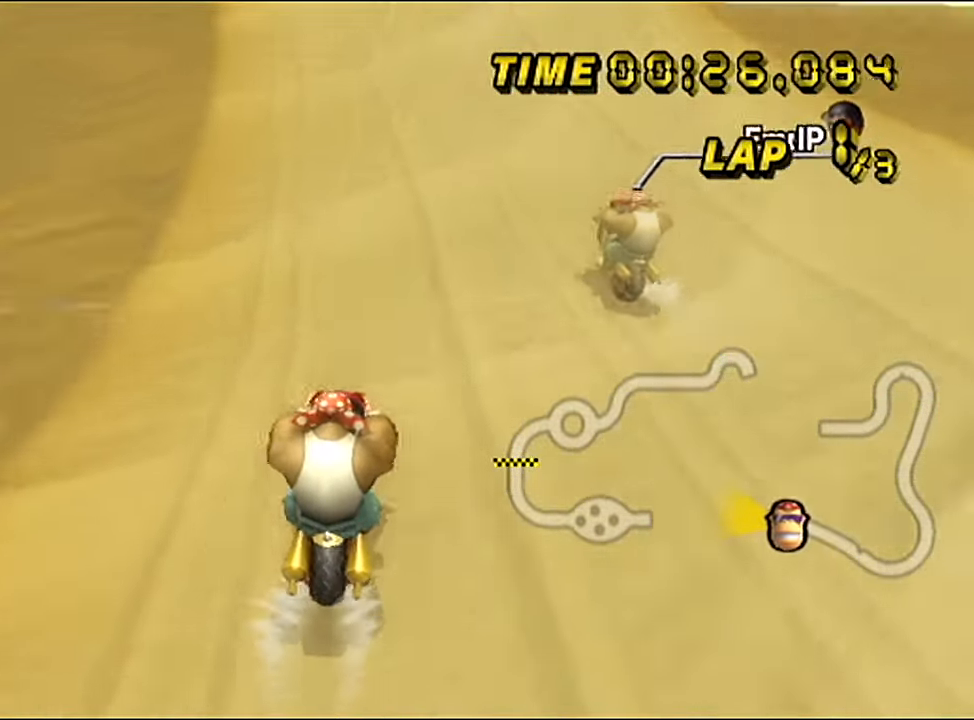
{"buttons": ["A"], "left_stick": "center", "events": []}
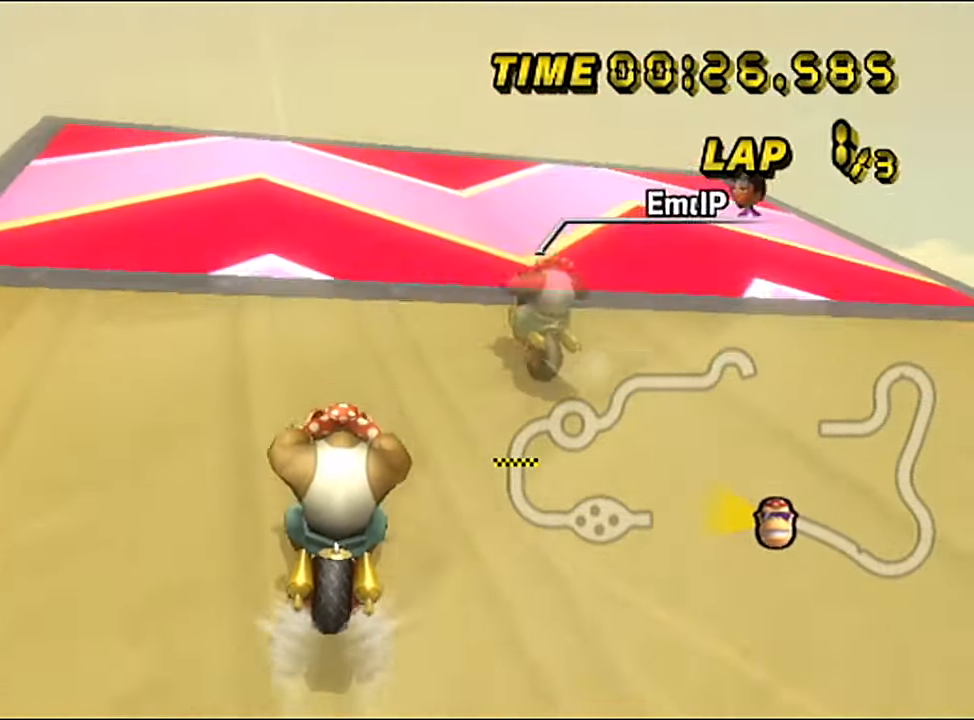
{"buttons": ["A"], "left_stick": "up", "events": [[233, "left_stick", "left"], [467, "left_stick", "up"]]}
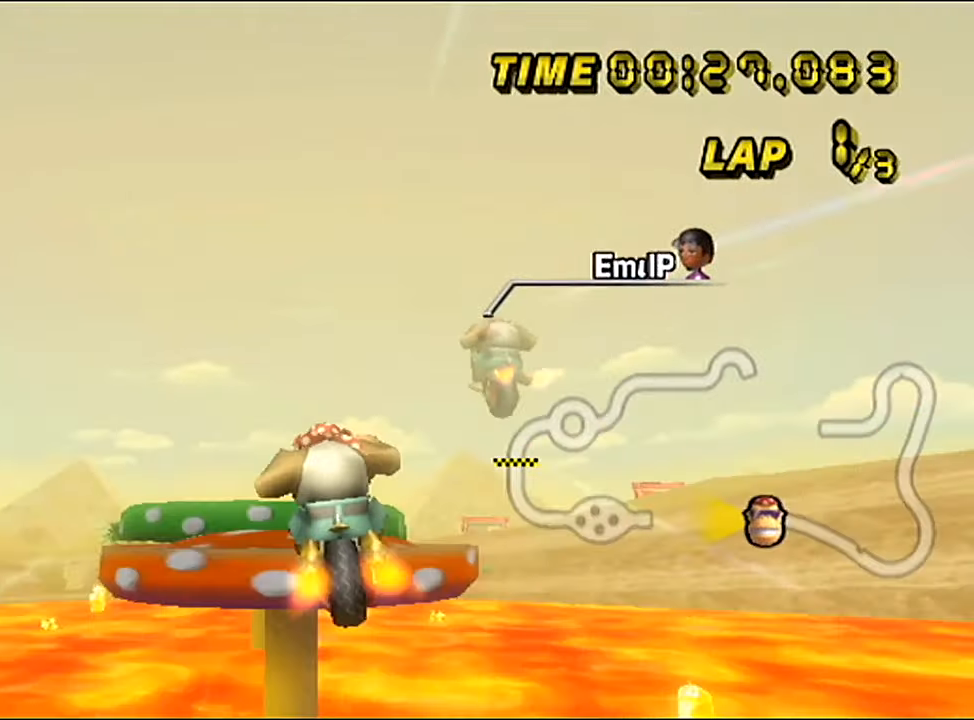
{"buttons": ["A"], "left_stick": "up", "events": []}
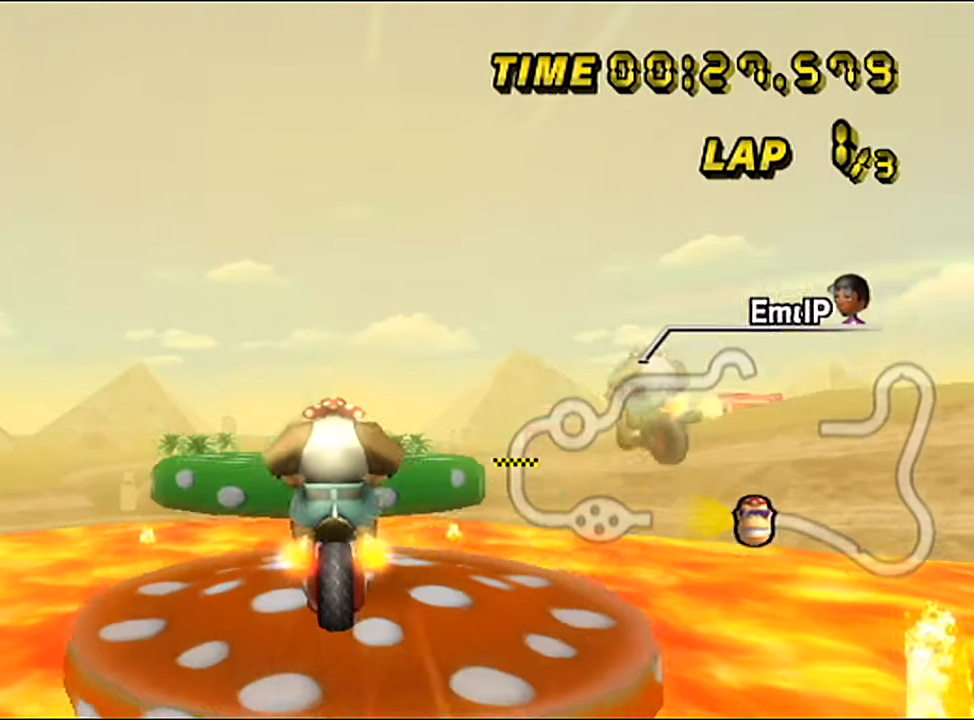
{"buttons": ["A"], "left_stick": "down", "events": [[217, "left_stick", "center"], [267, "left_stick", "down"]]}
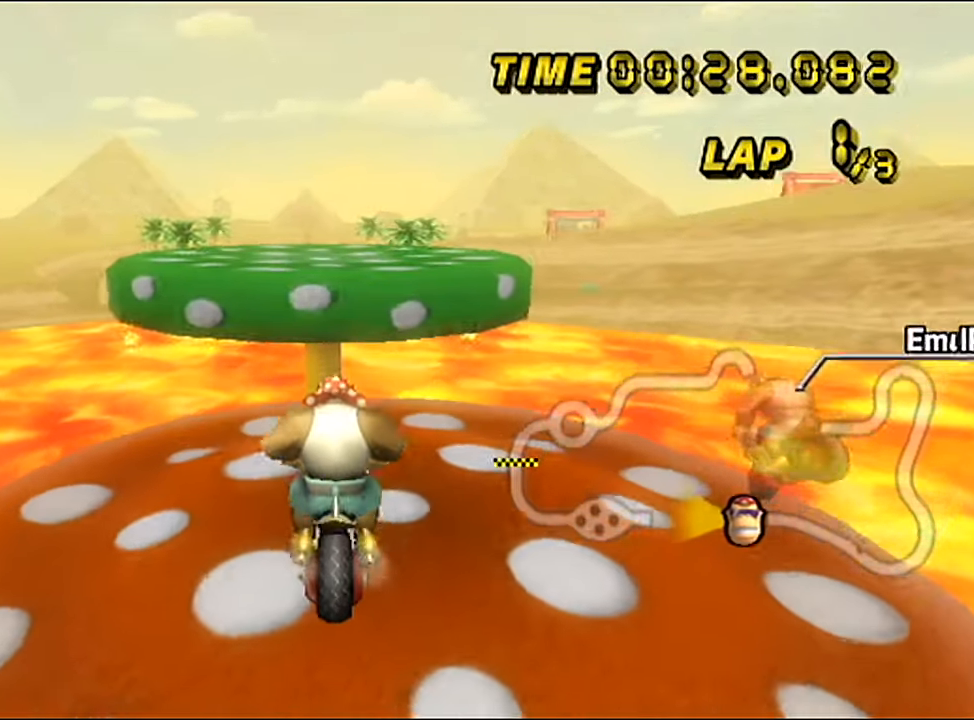
{"buttons": ["A"], "left_stick": "center", "events": [[184, "left_stick", "center"]]}
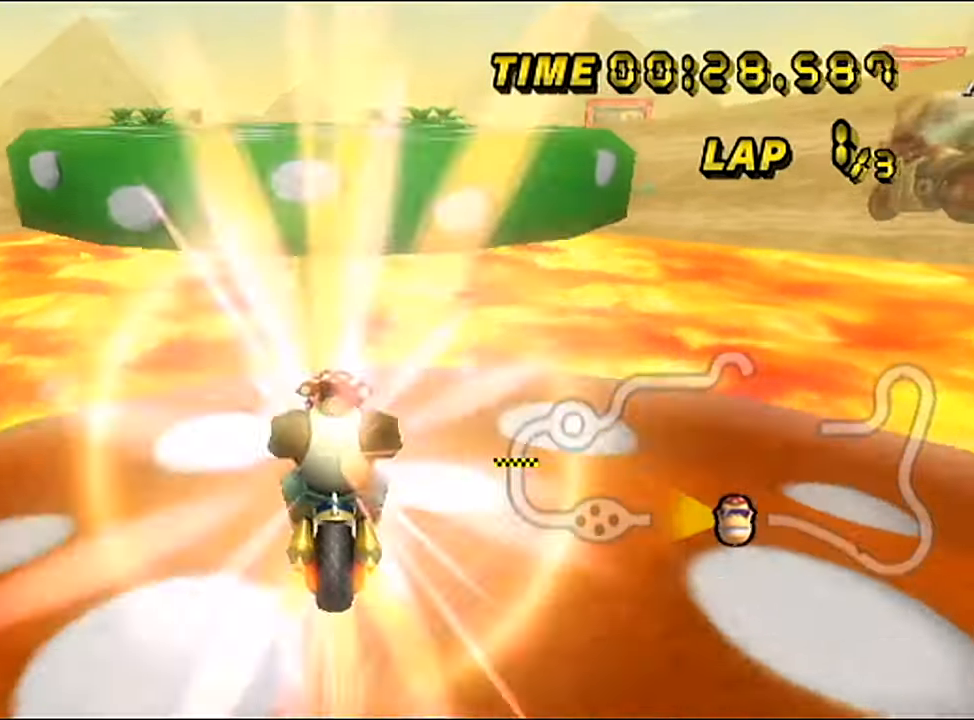
{"buttons": ["A"], "left_stick": "up-left", "events": [[50, "left_stick", "up"], [483, "left_stick", "up-left"]]}
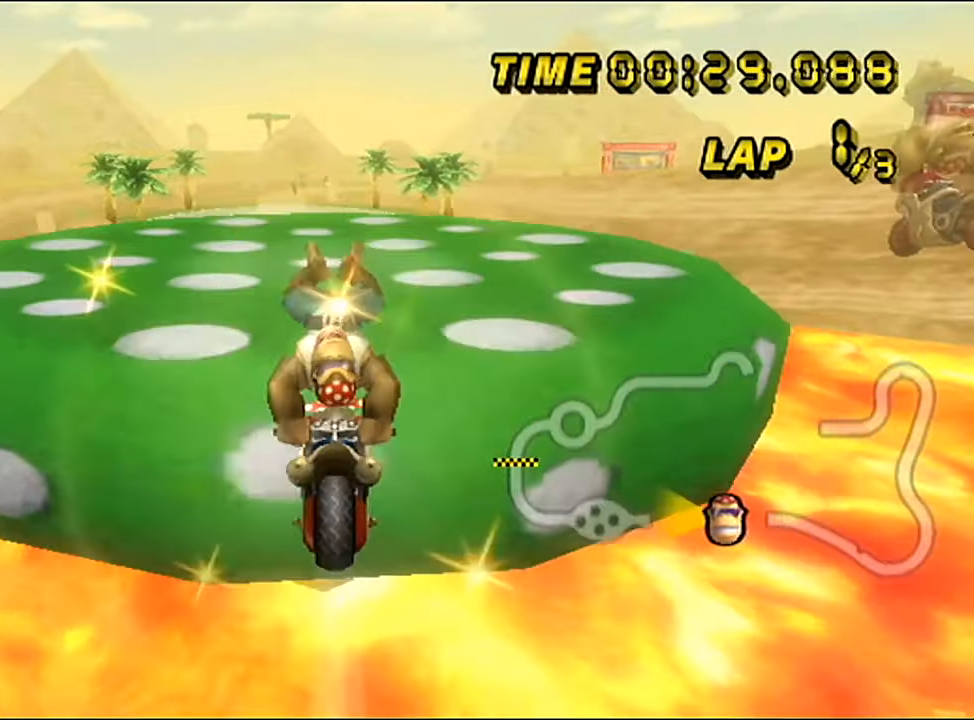
{"buttons": ["A"], "left_stick": "center", "events": [[250, "left_stick", "up"], [384, "left_stick", "center"]]}
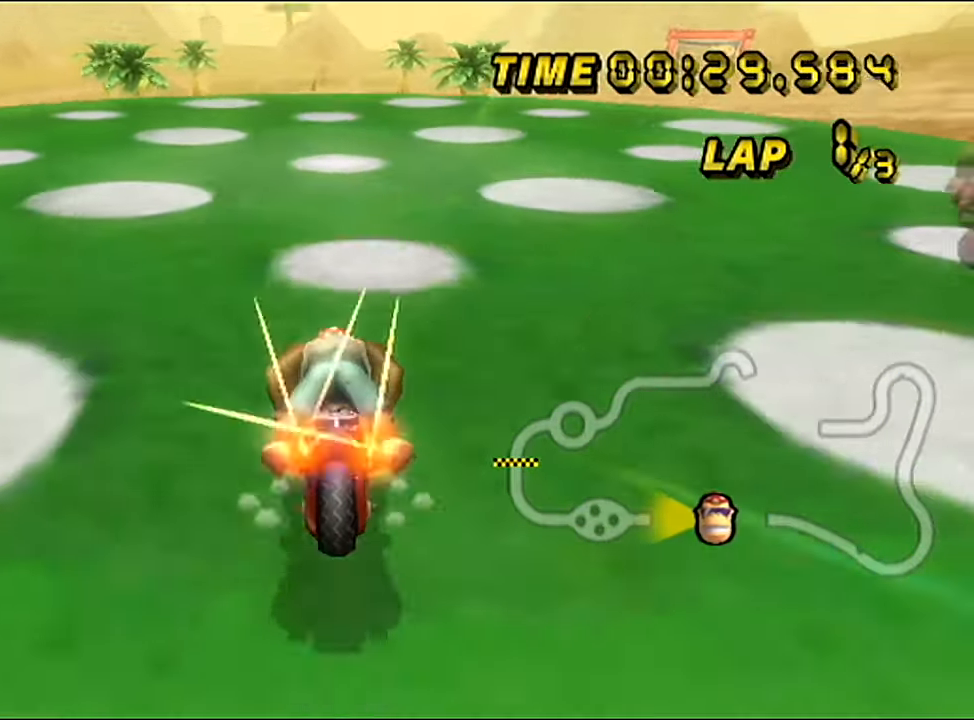
{"buttons": ["A"], "left_stick": "center", "events": []}